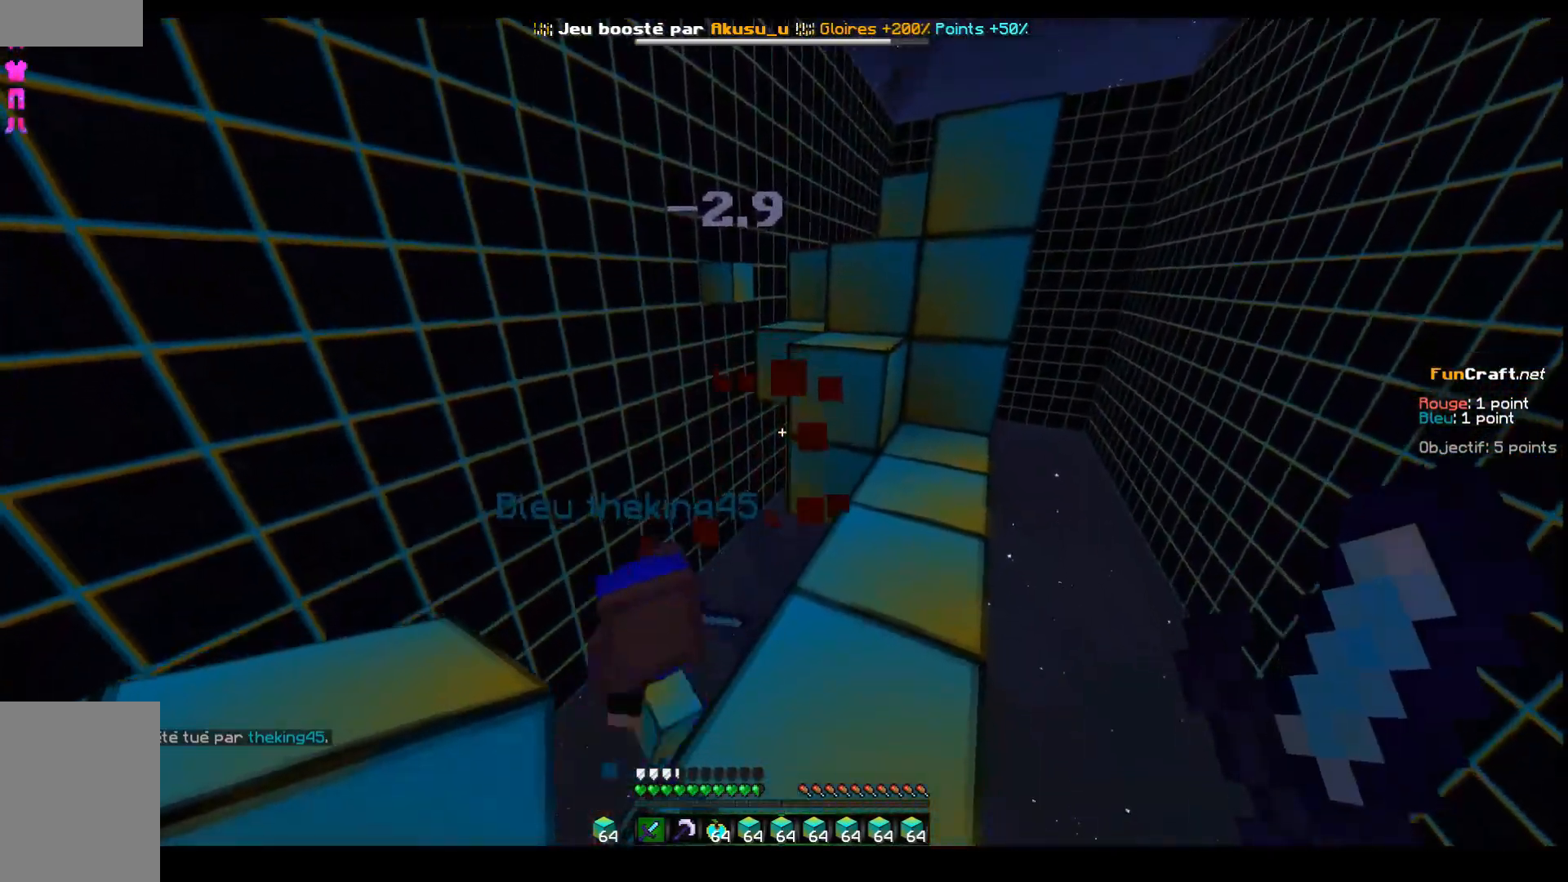
Gameplay with keyboard; each line is a JSON object with the keys held at the frame after it. "events" lists presses ("down") and releases ("up") of "d", "q", "s", "shift", "space" and "z" between this image and that frame as [ms after this image, input, new state], when the widget could be followed in between. No other keys are recorded. Mouse input is not recorded.
{"keys": [], "events": []}
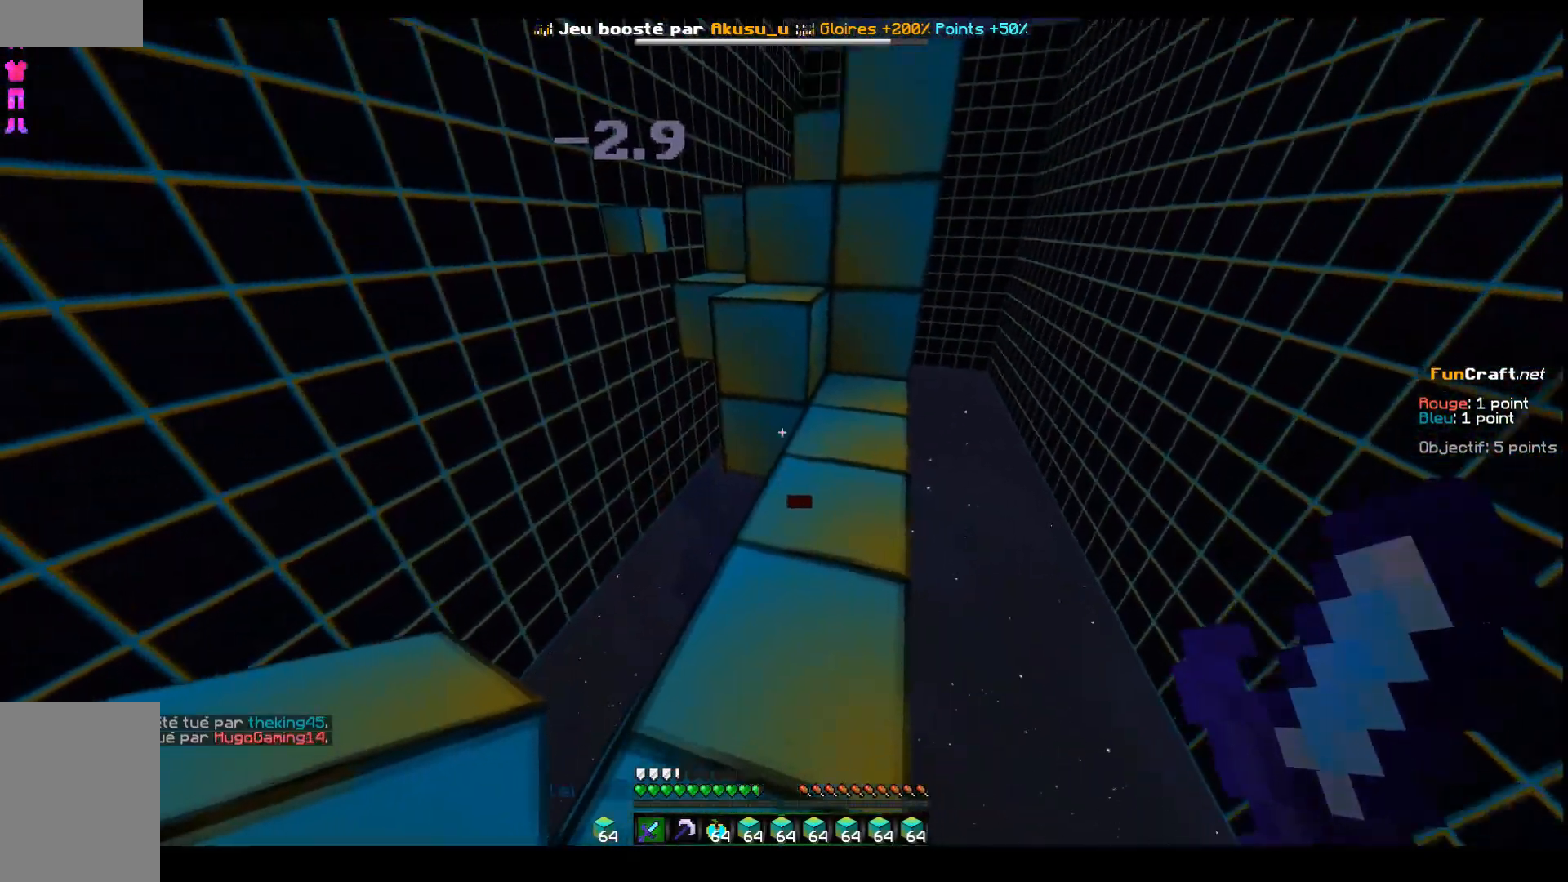
{"keys": ["space", "z"], "events": [[133, "z", "down"], [383, "space", "down"]]}
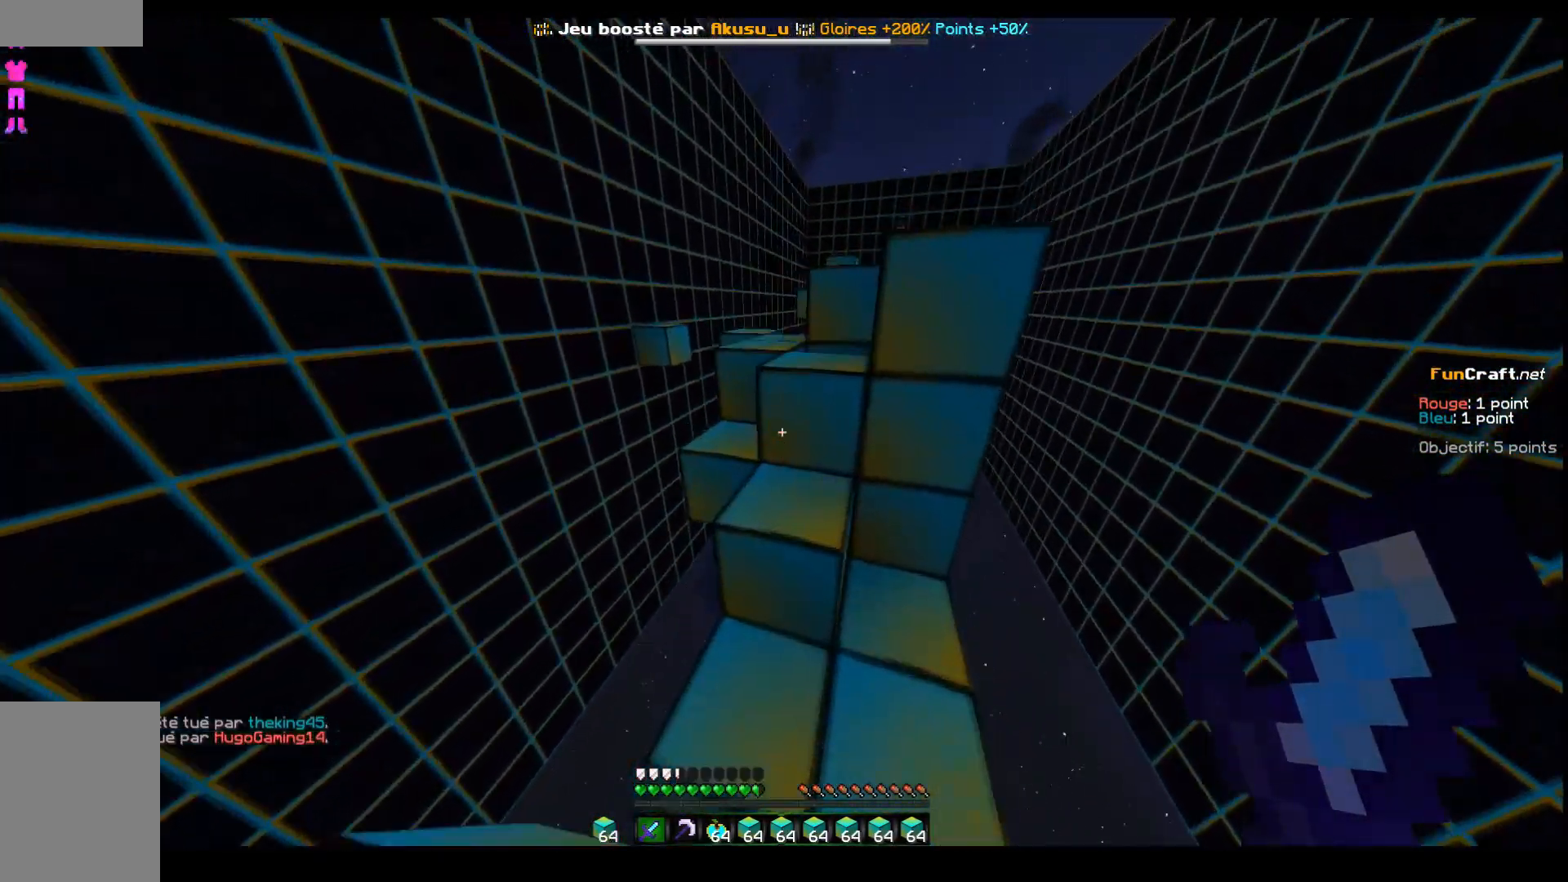
{"keys": ["space", "z"], "events": [[283, "space", "up"], [483, "space", "down"]]}
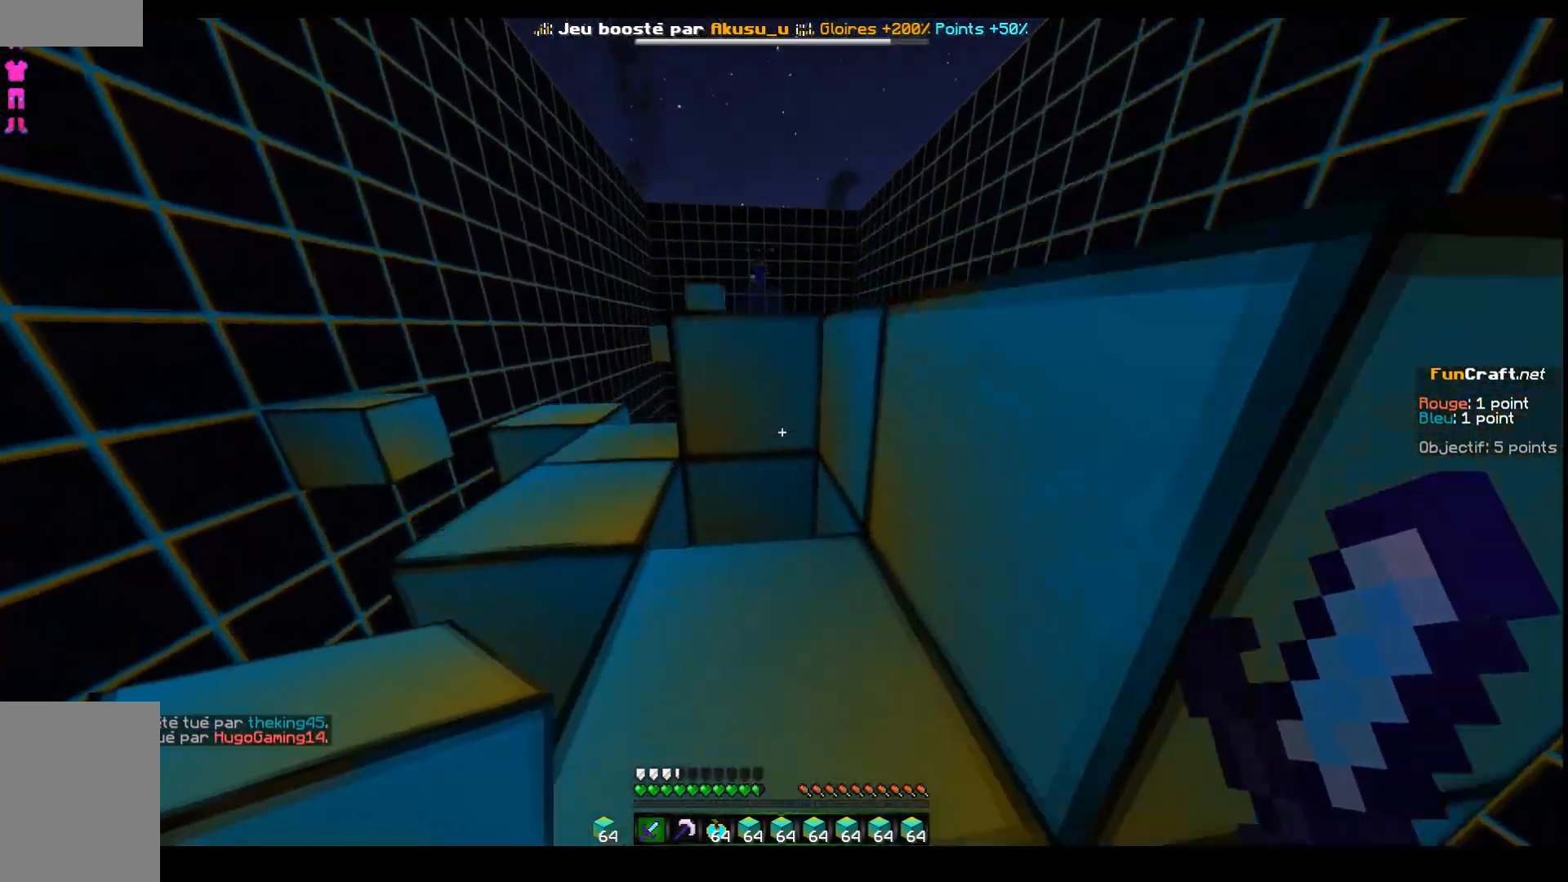
{"keys": ["space", "z"], "events": [[67, "q", "down"], [183, "space", "up"], [217, "q", "up"], [467, "space", "down"]]}
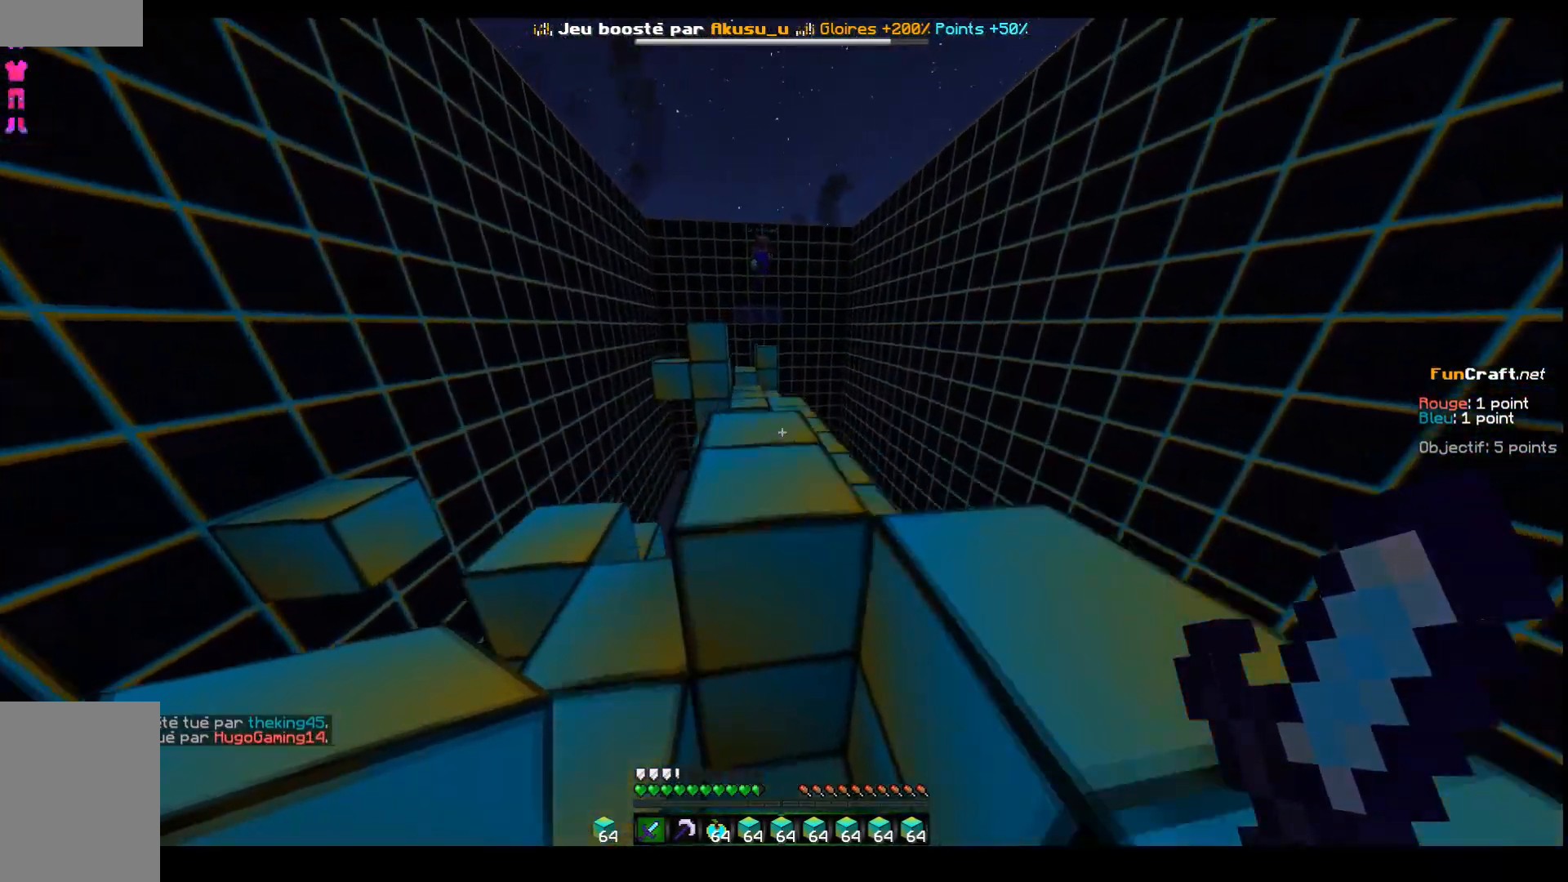
{"keys": ["d", "space", "z"], "events": [[233, "space", "up"], [433, "space", "down"], [483, "d", "down"]]}
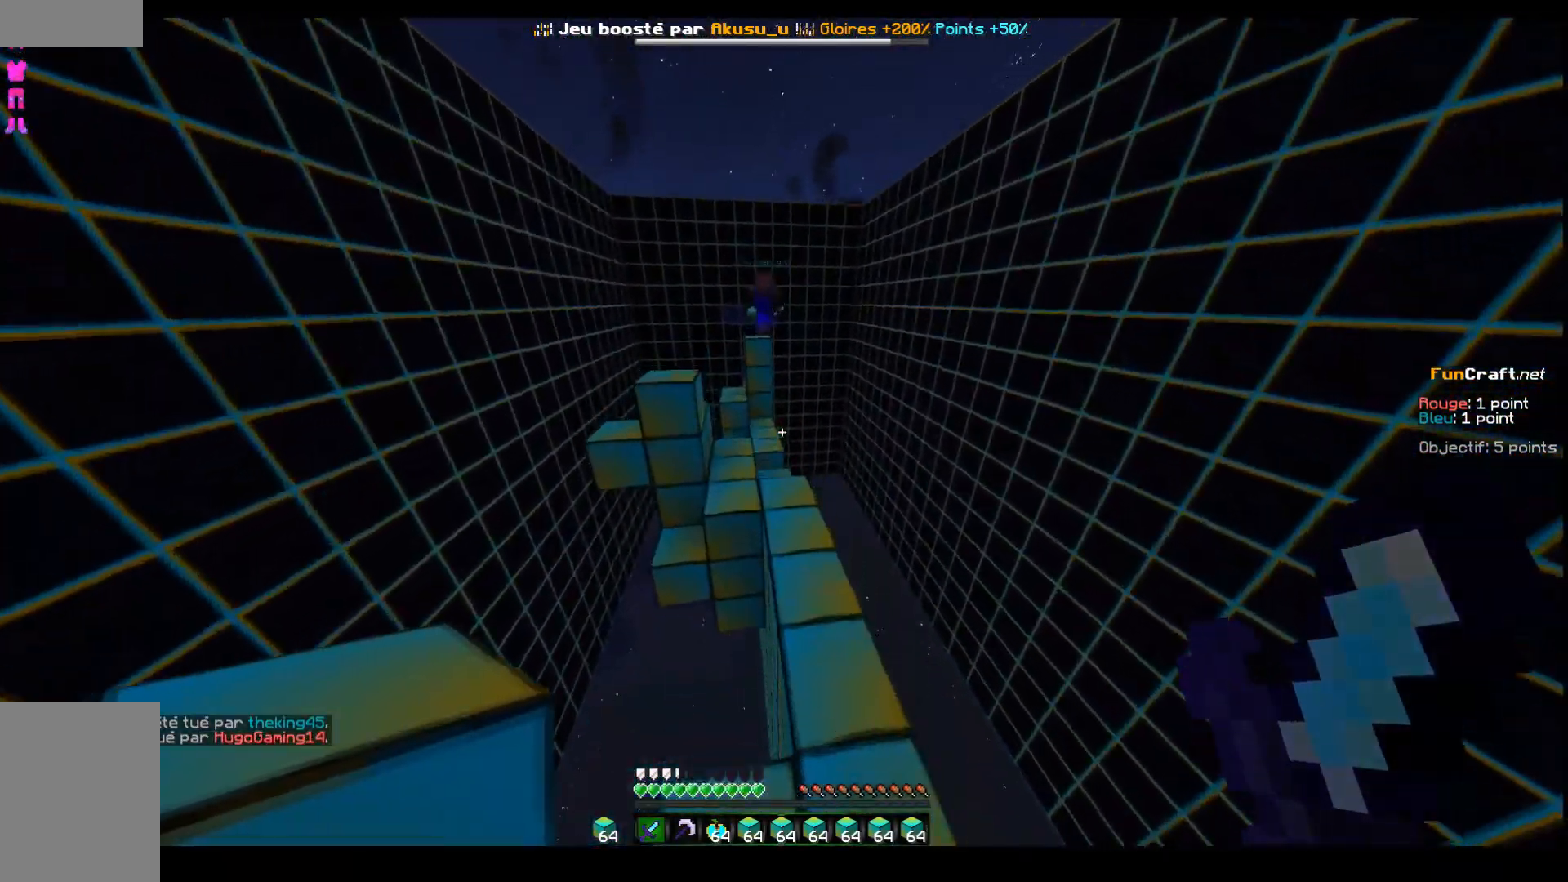
{"keys": ["q", "z"], "events": [[83, "space", "up"], [133, "q", "down"], [217, "d", "up"]]}
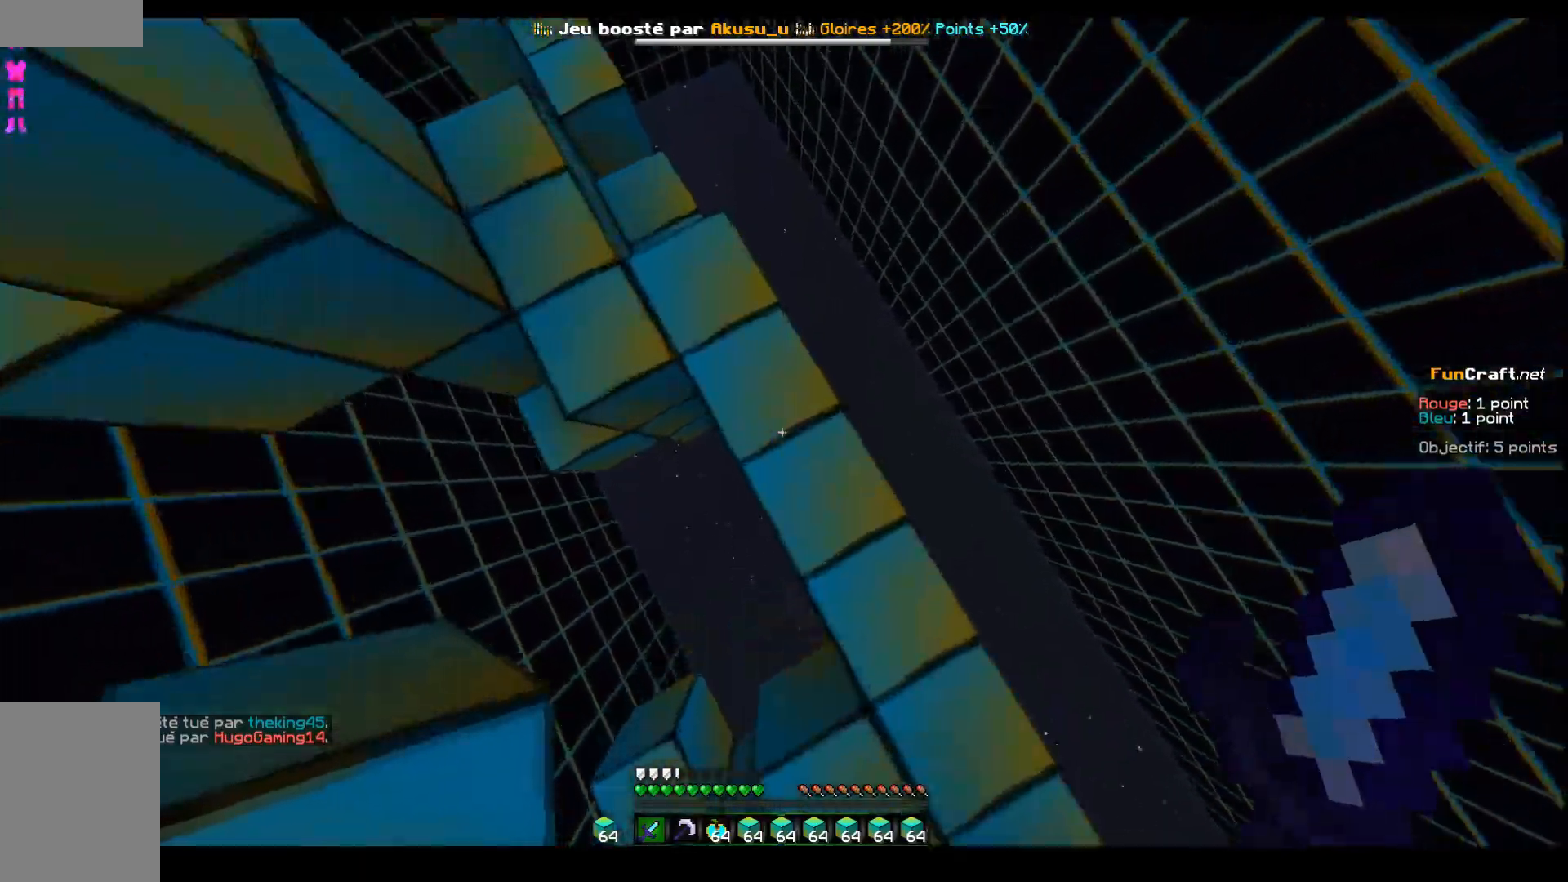
{"keys": ["q", "z"], "events": []}
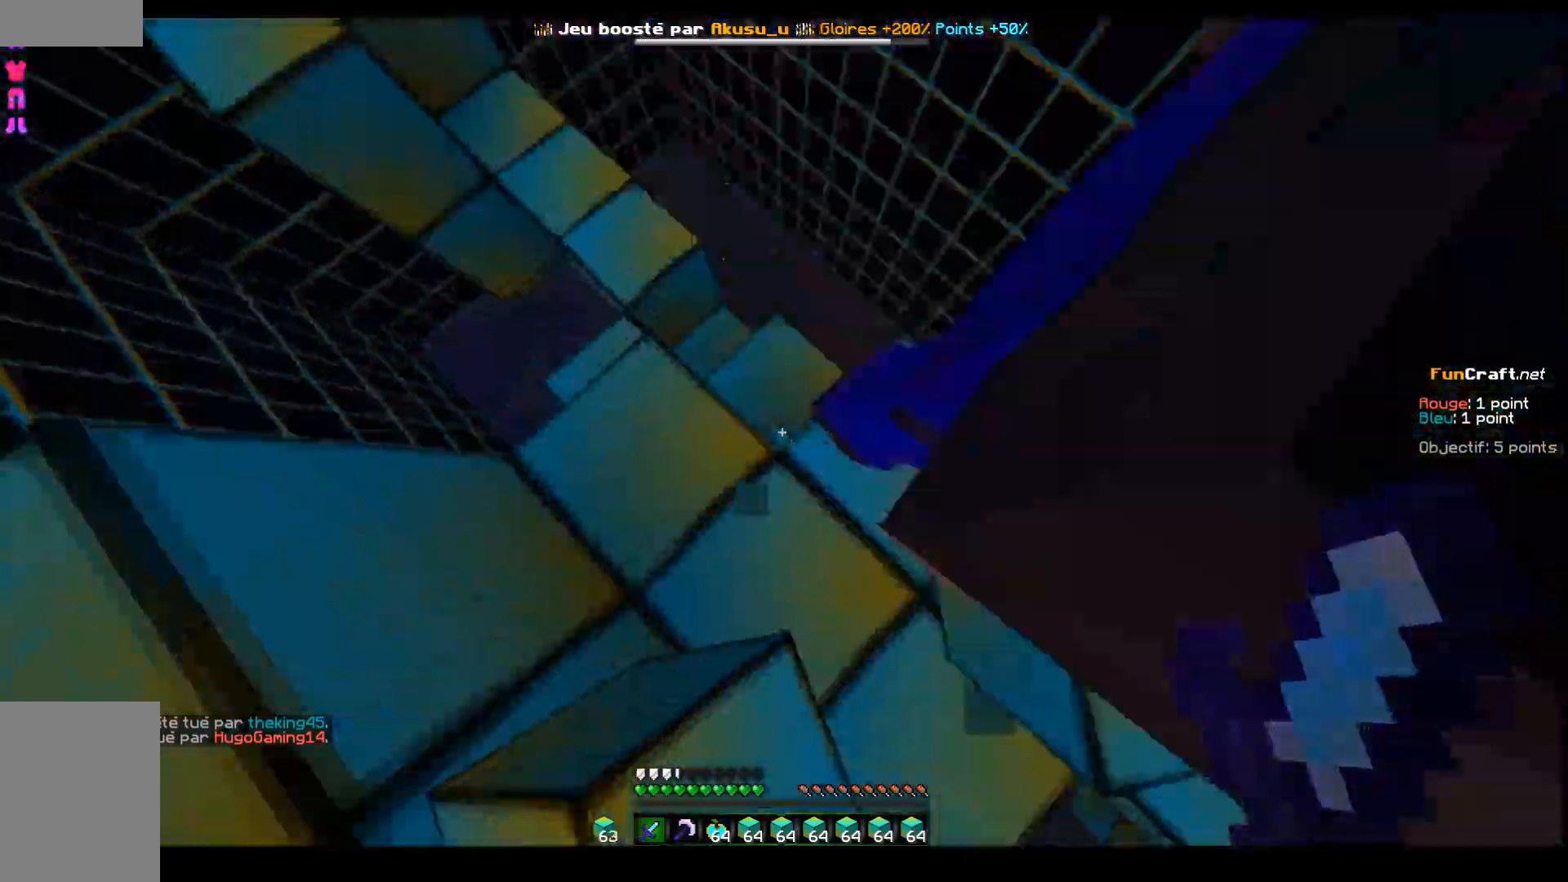
{"keys": []}
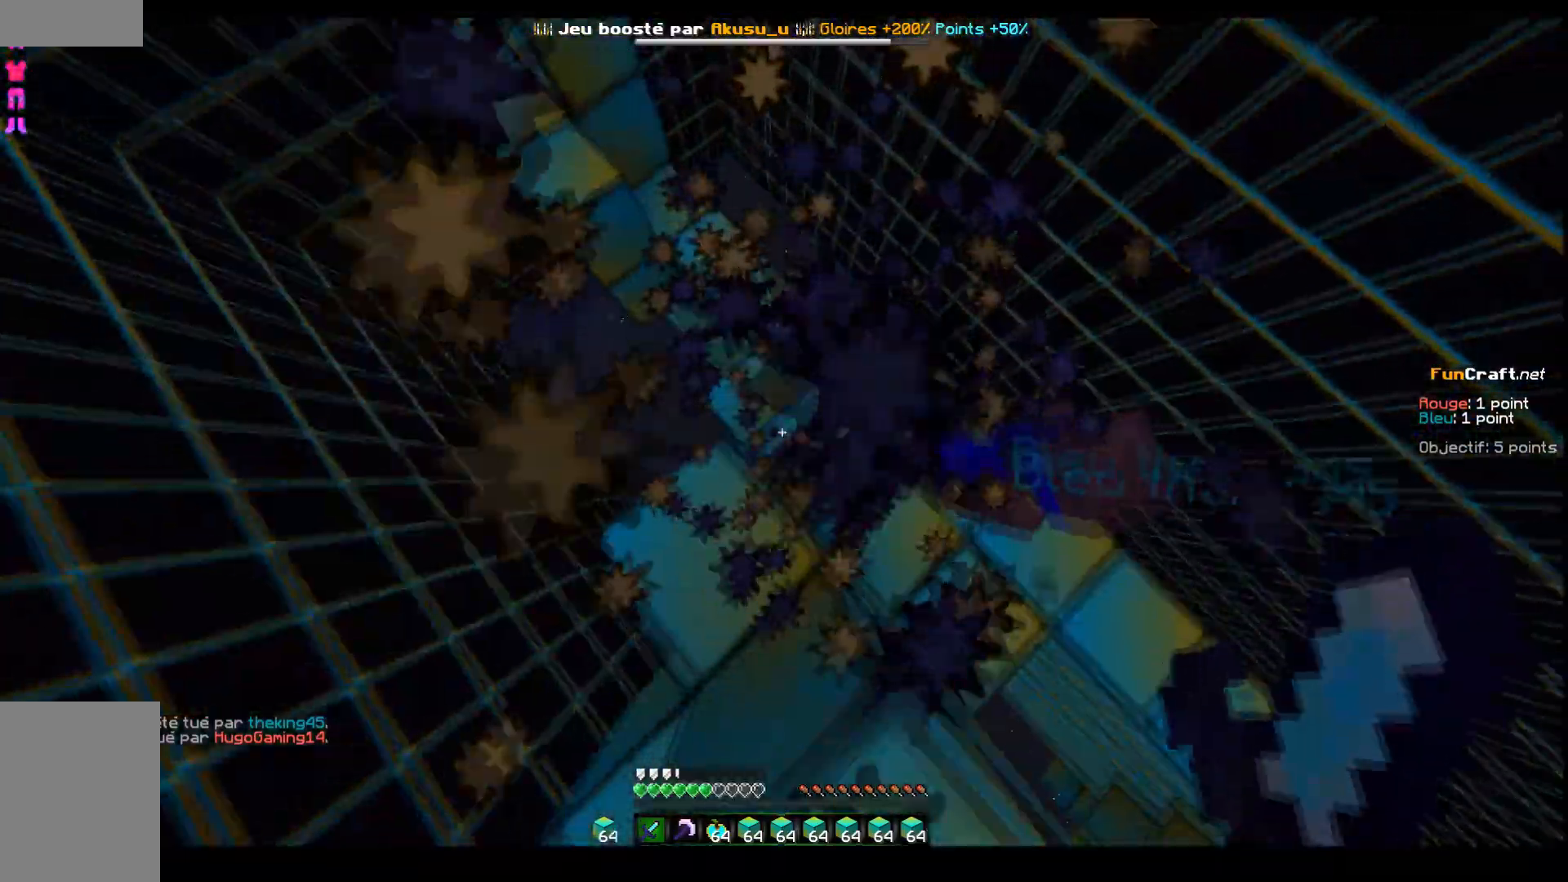
{"keys": ["z"], "events": [[417, "z", "down"]]}
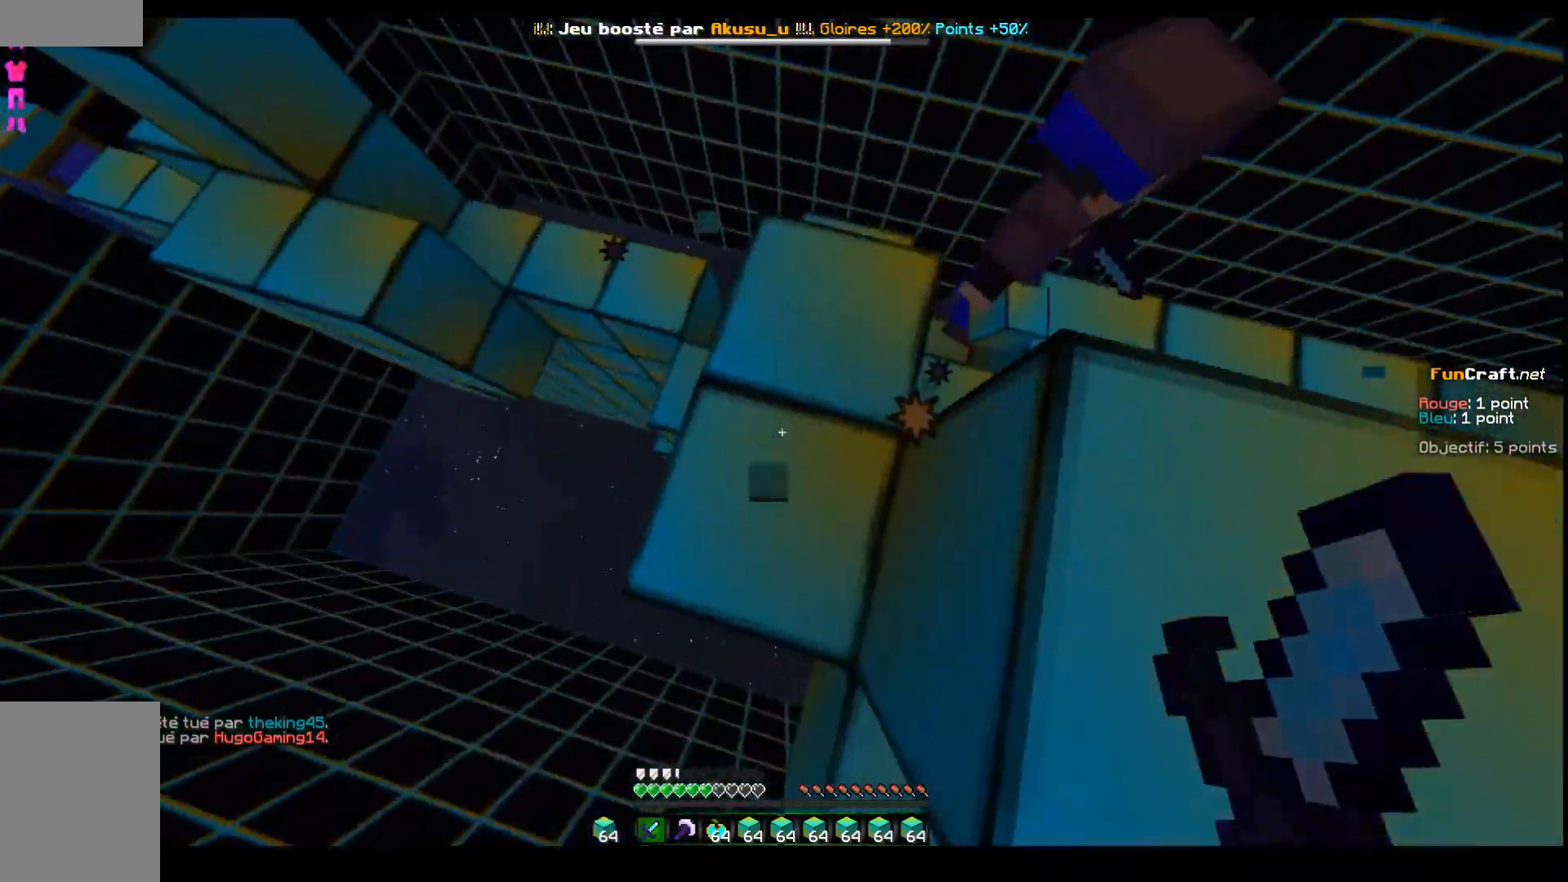
{"keys": [], "events": [[200, "z", "up"]]}
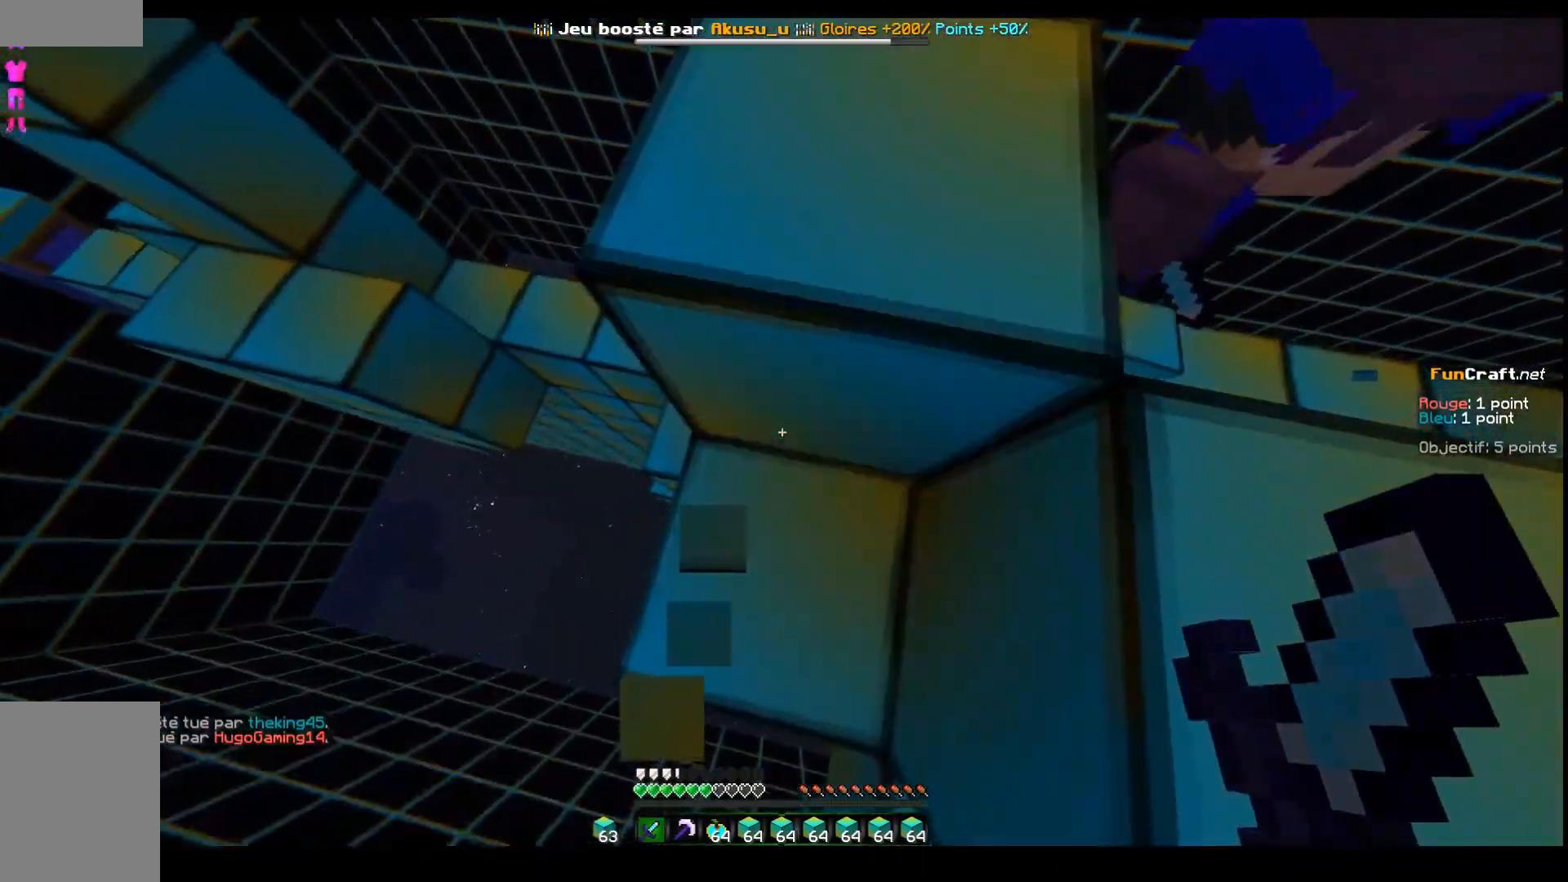
{"keys": [], "events": [[50, "z", "down"], [233, "z", "up"]]}
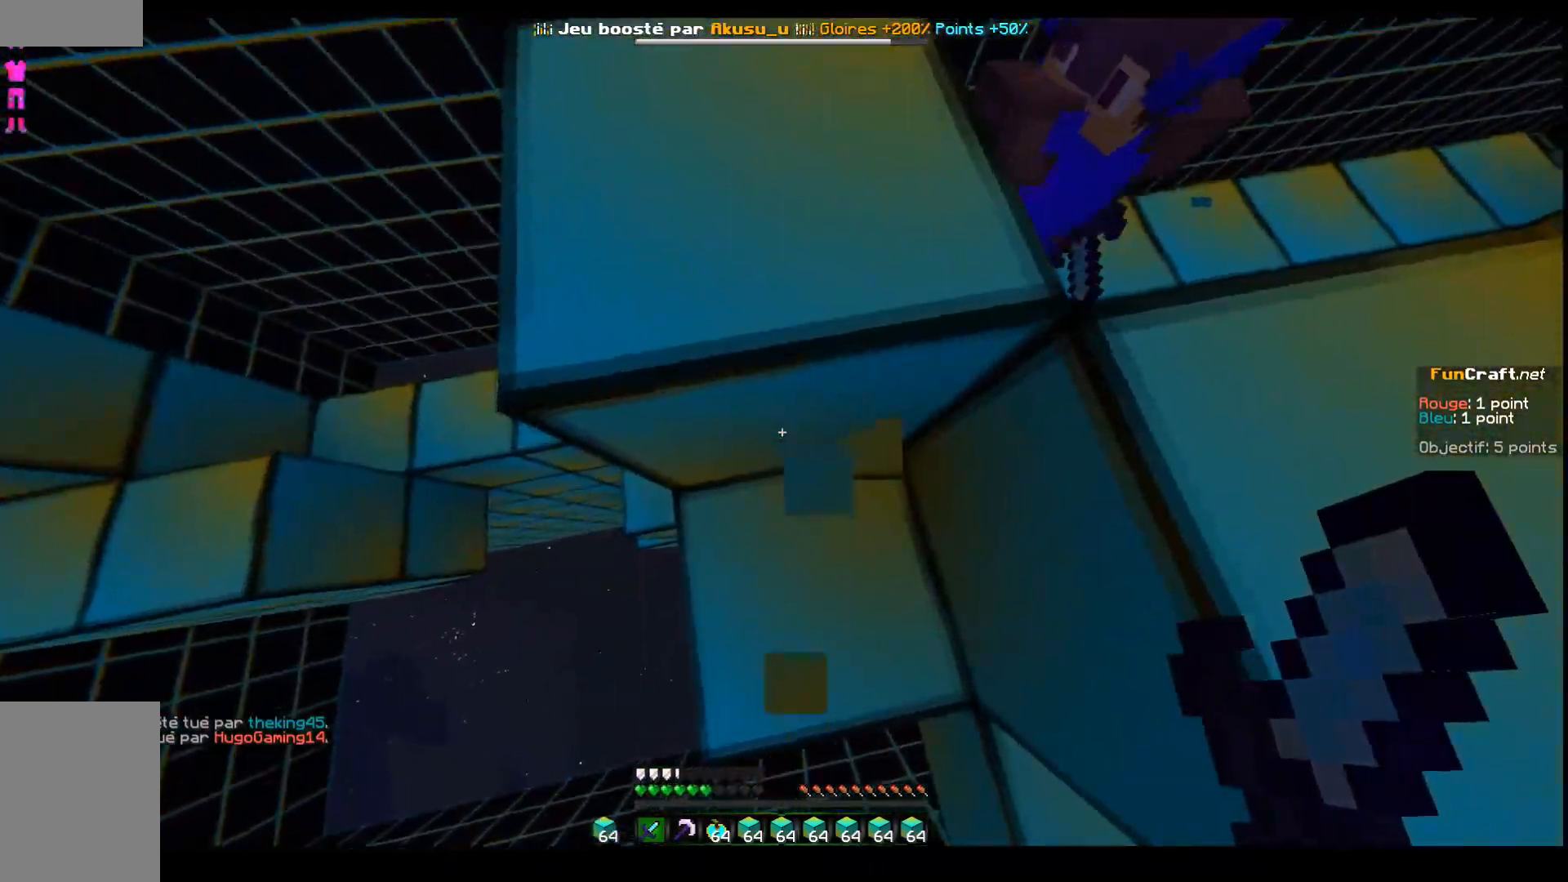
{"keys": ["z"], "events": [[217, "z", "down"]]}
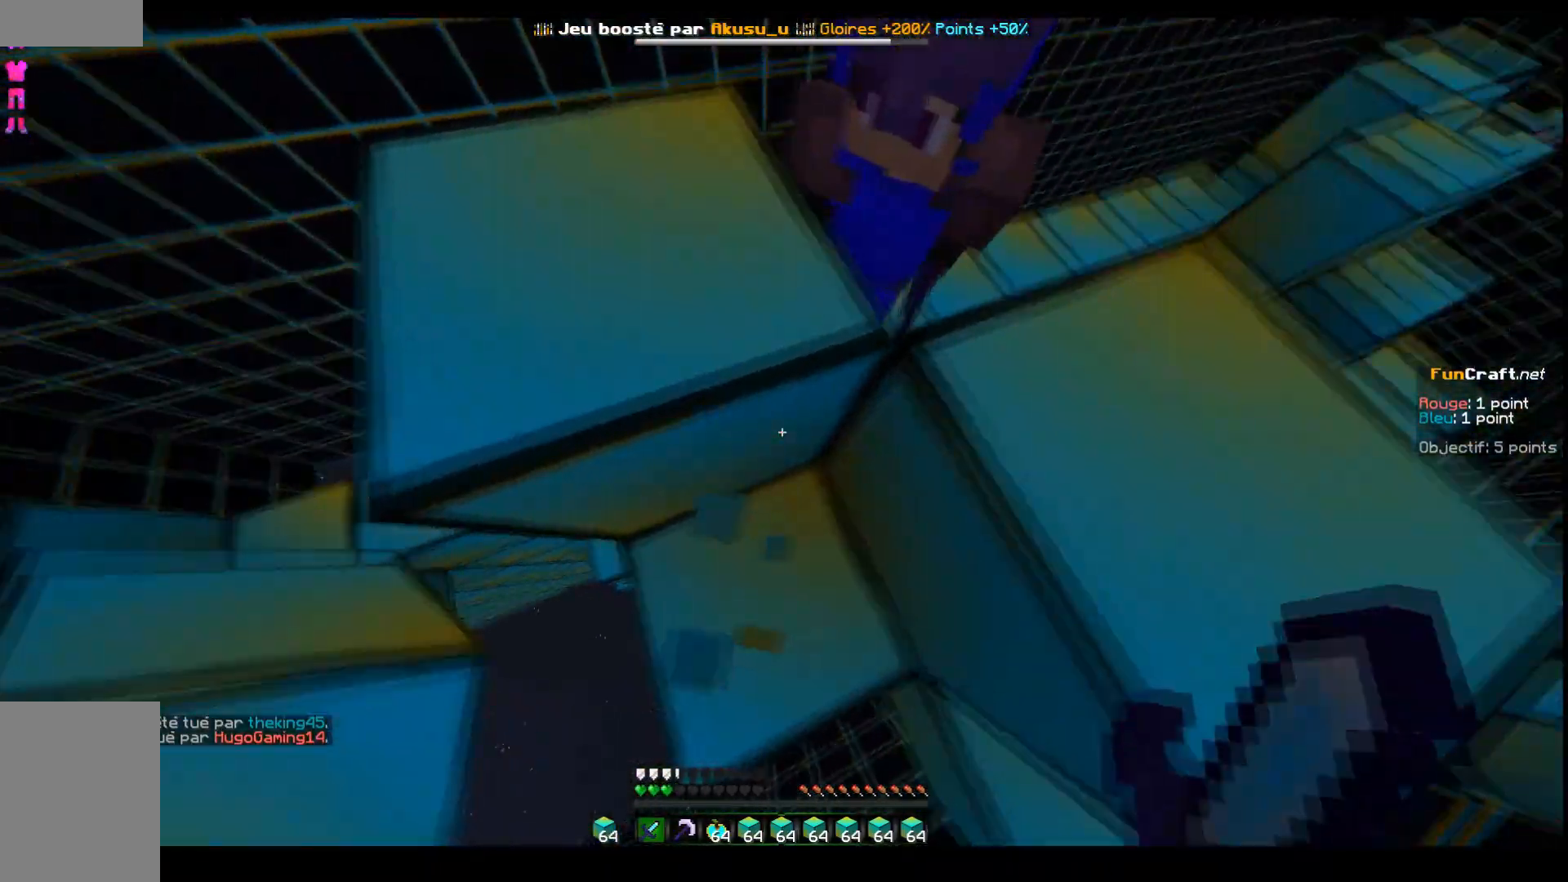
{"keys": ["z"], "events": []}
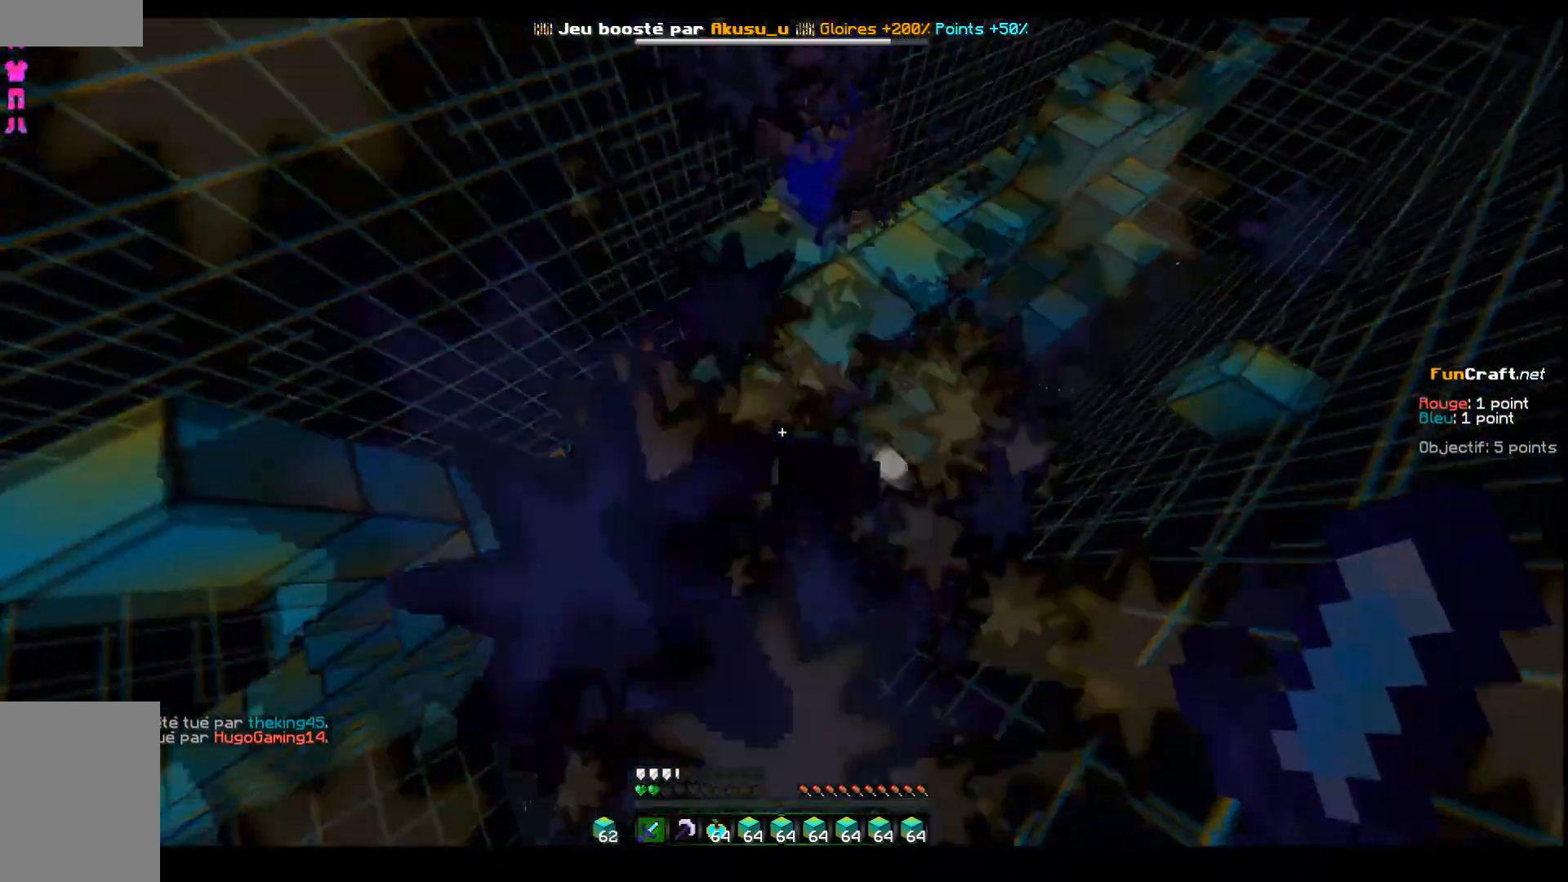
{"keys": ["z"], "events": []}
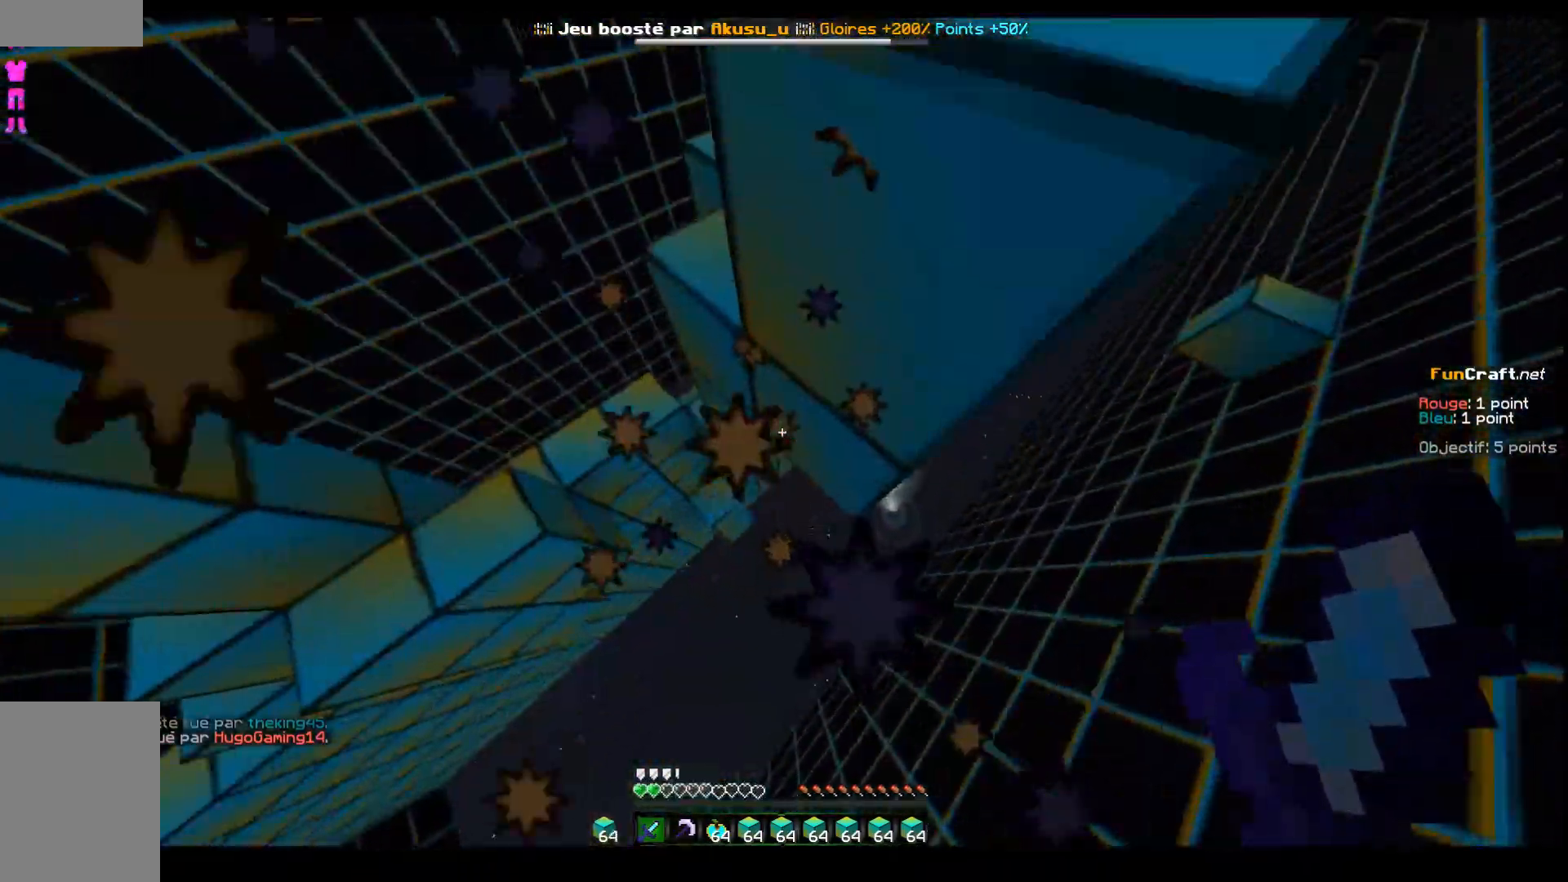
{"keys": ["z"], "events": []}
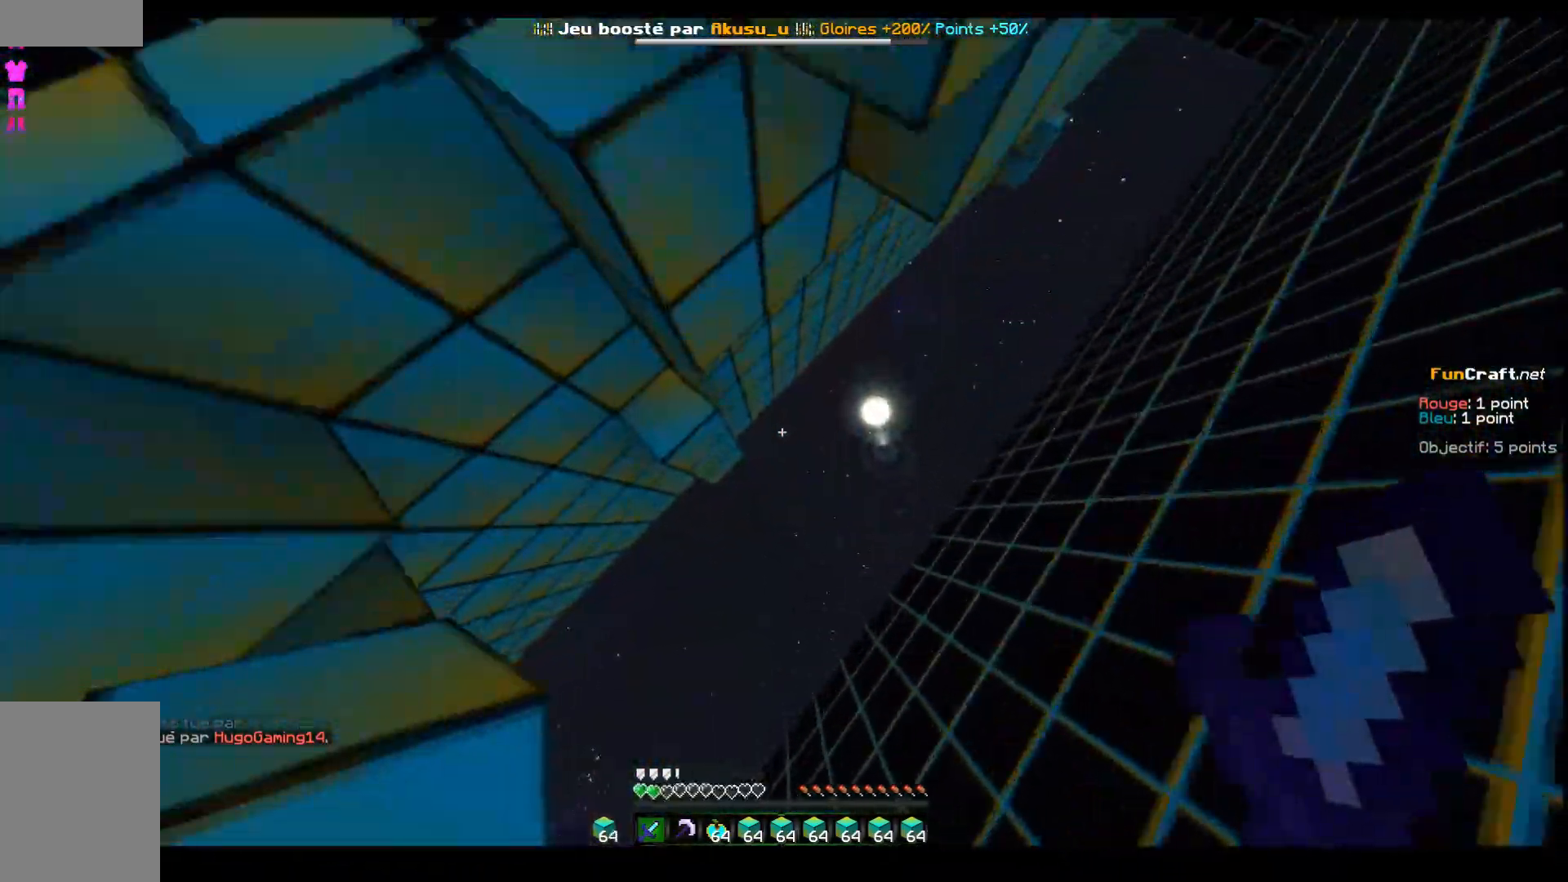
{"keys": ["z"], "events": []}
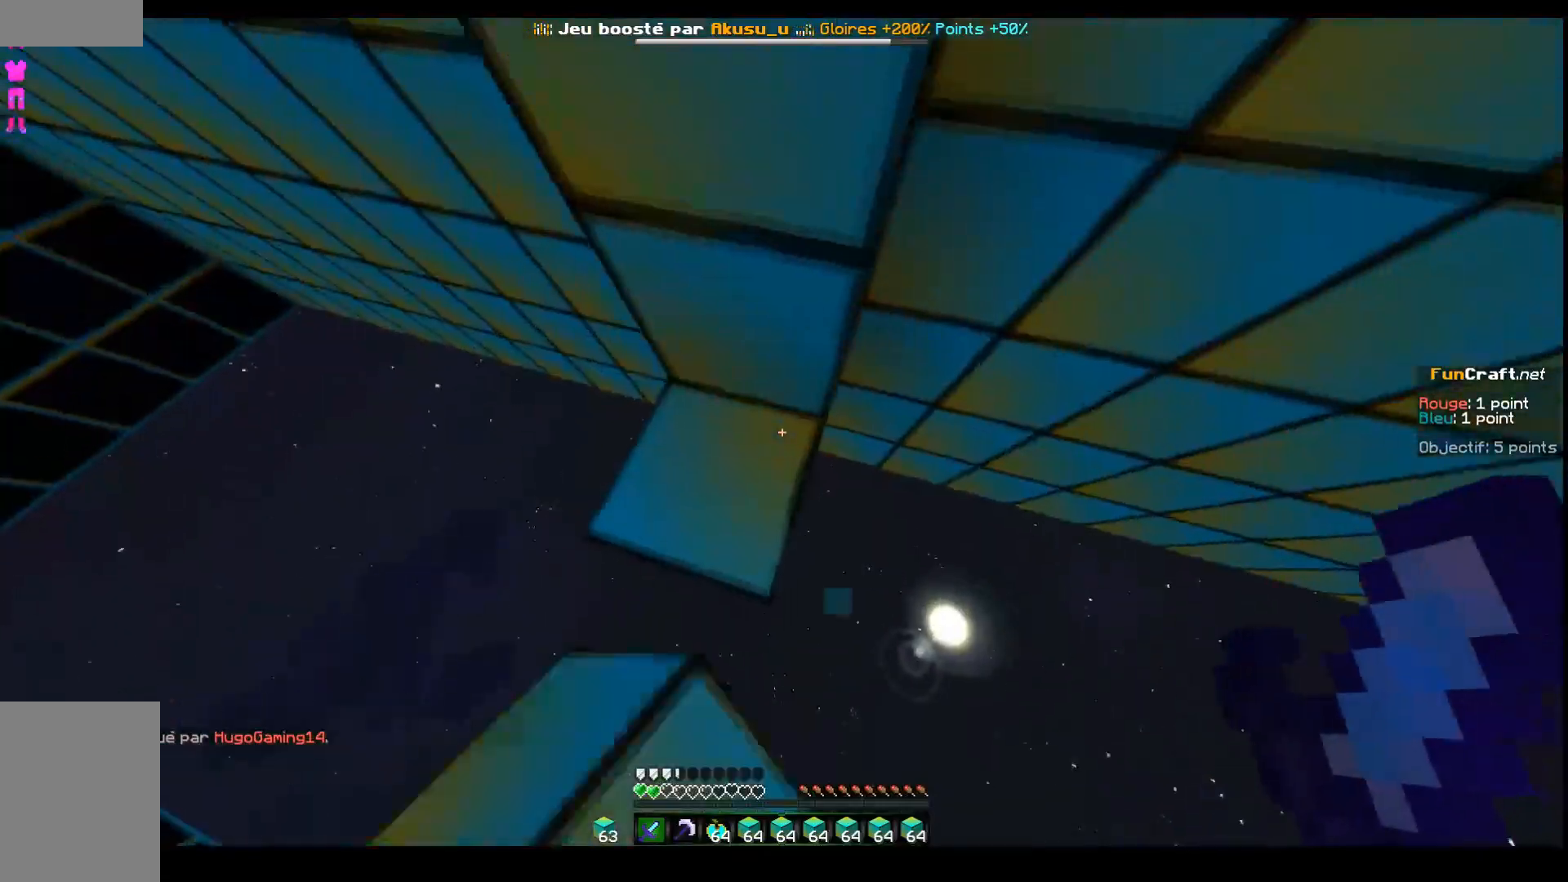
{"keys": ["z"], "events": []}
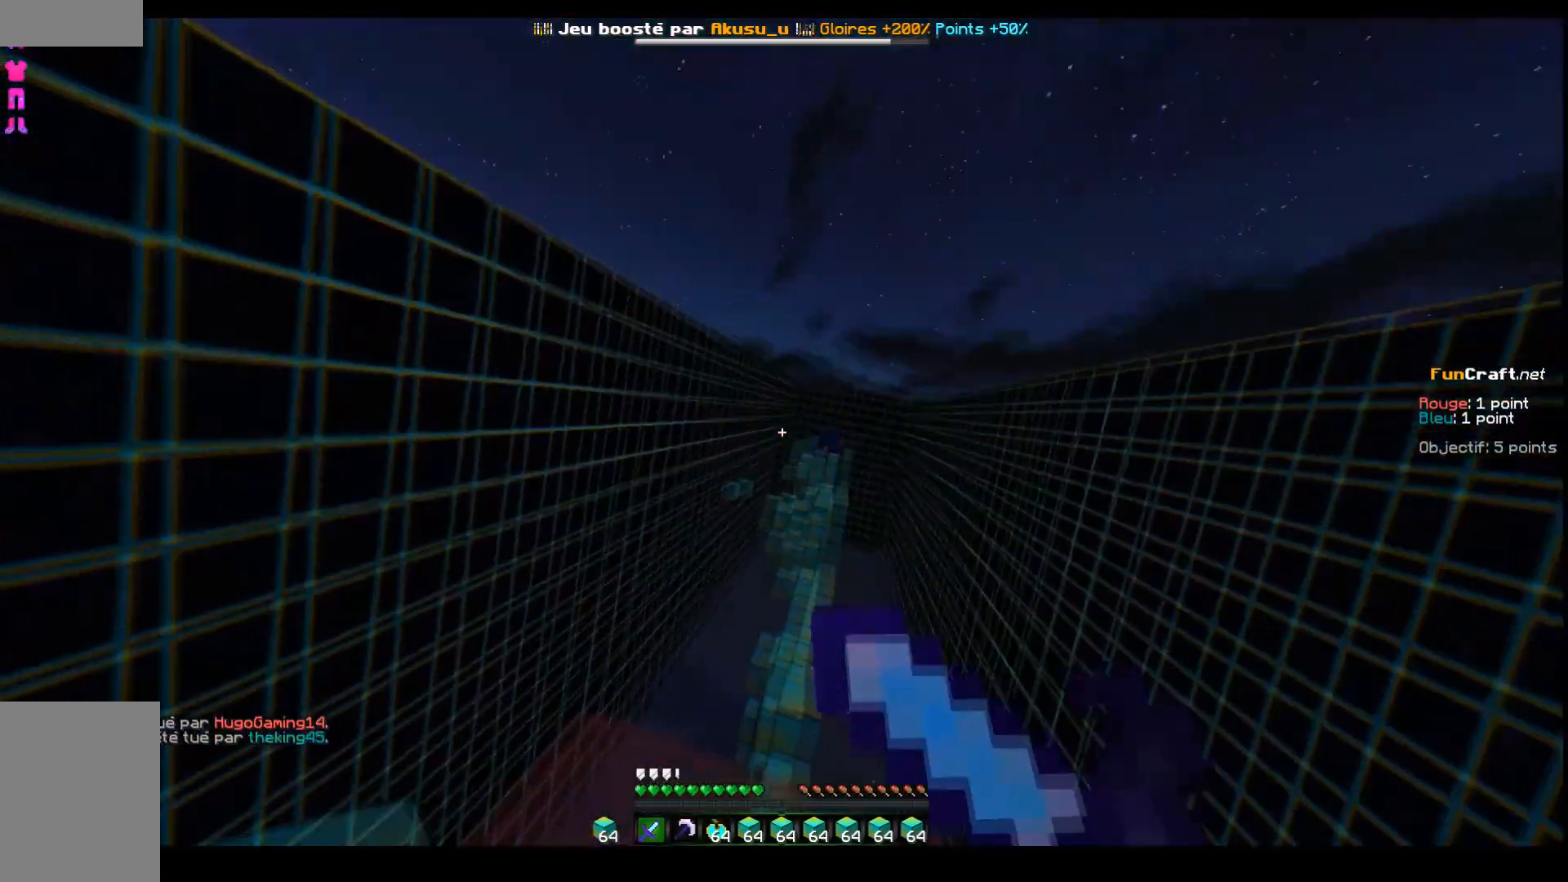
{"keys": [], "events": [[300, "z", "up"]]}
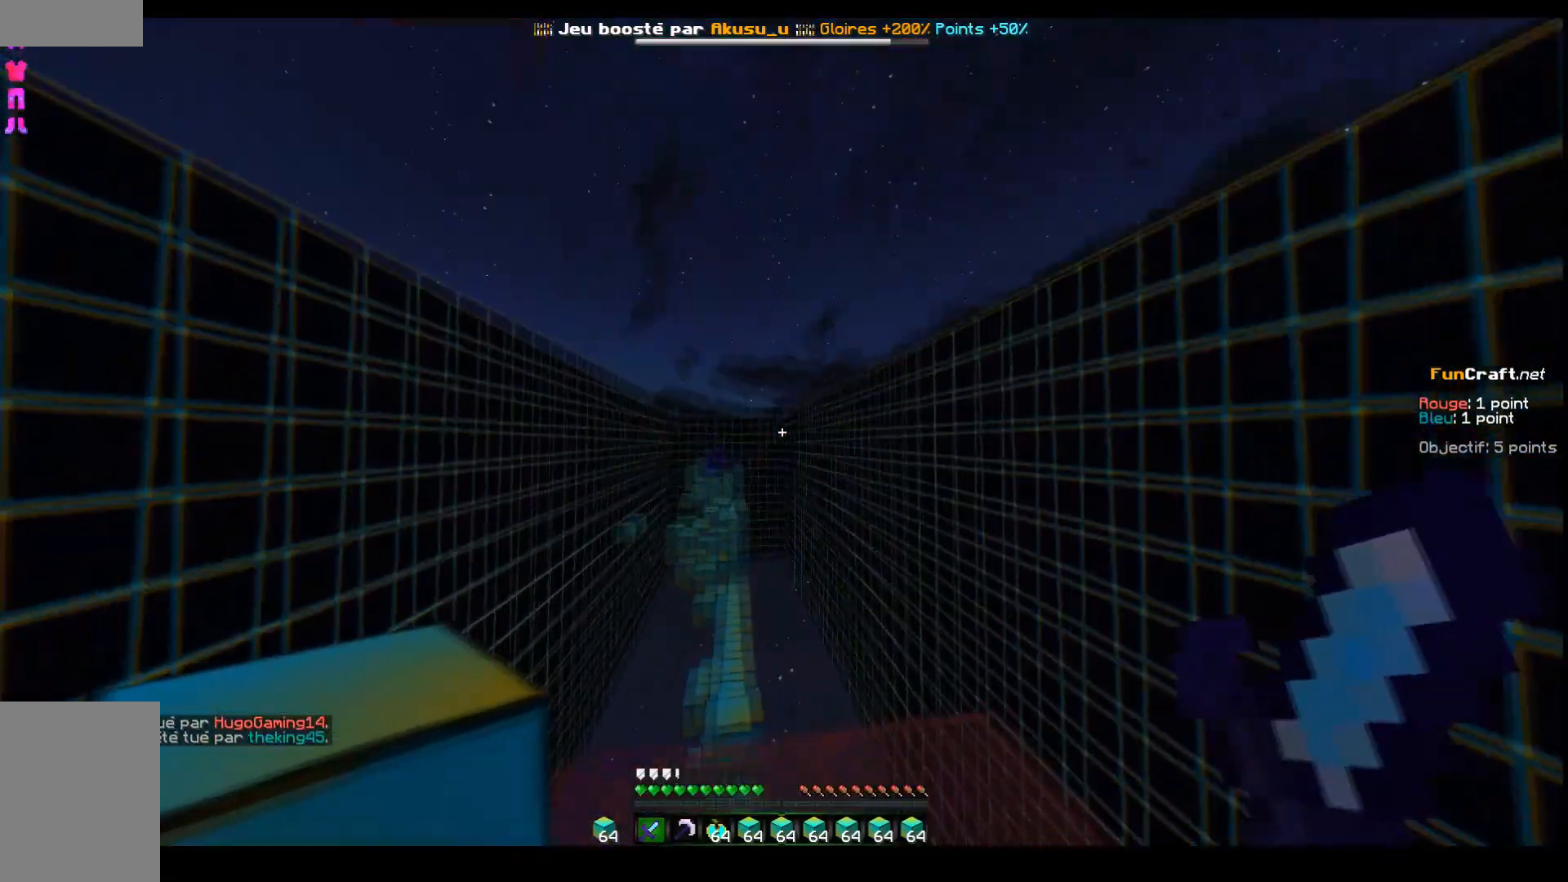
{"keys": ["z"], "events": [[183, "z", "down"]]}